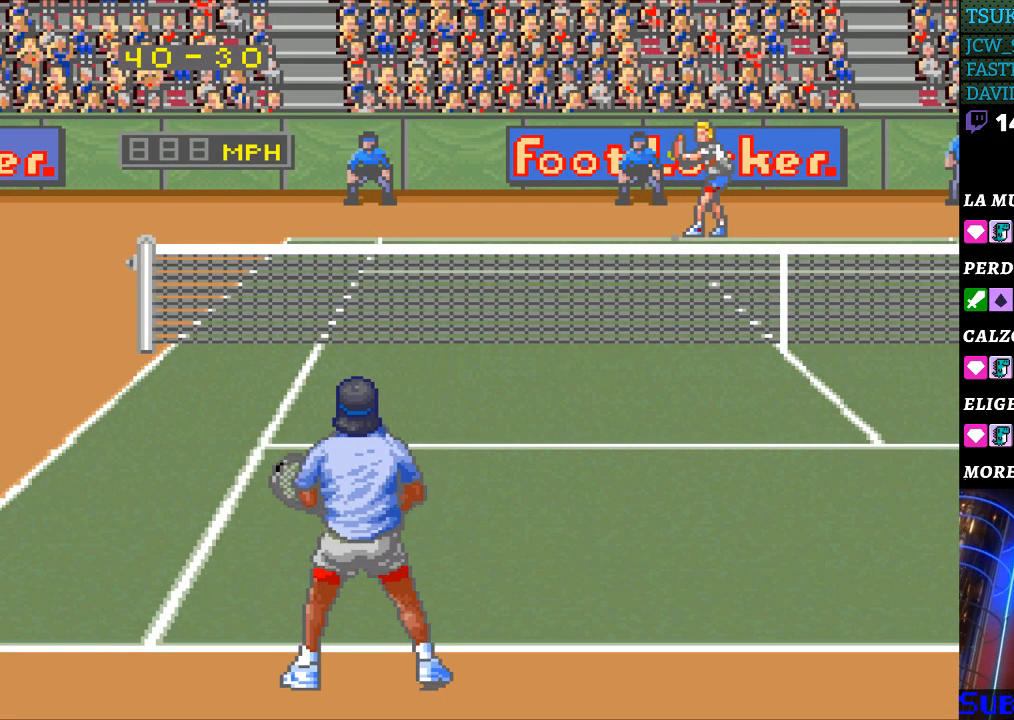
Gameplay with a controller (Nintendo layout); each line is a JSON object with the inputs held at the frame after it. "events" lists button and stick changes between this image and that frame as [ms after this image, input, new state], when the widget could be followed in between. Not read: L3 R3.
{"buttons": [], "events": []}
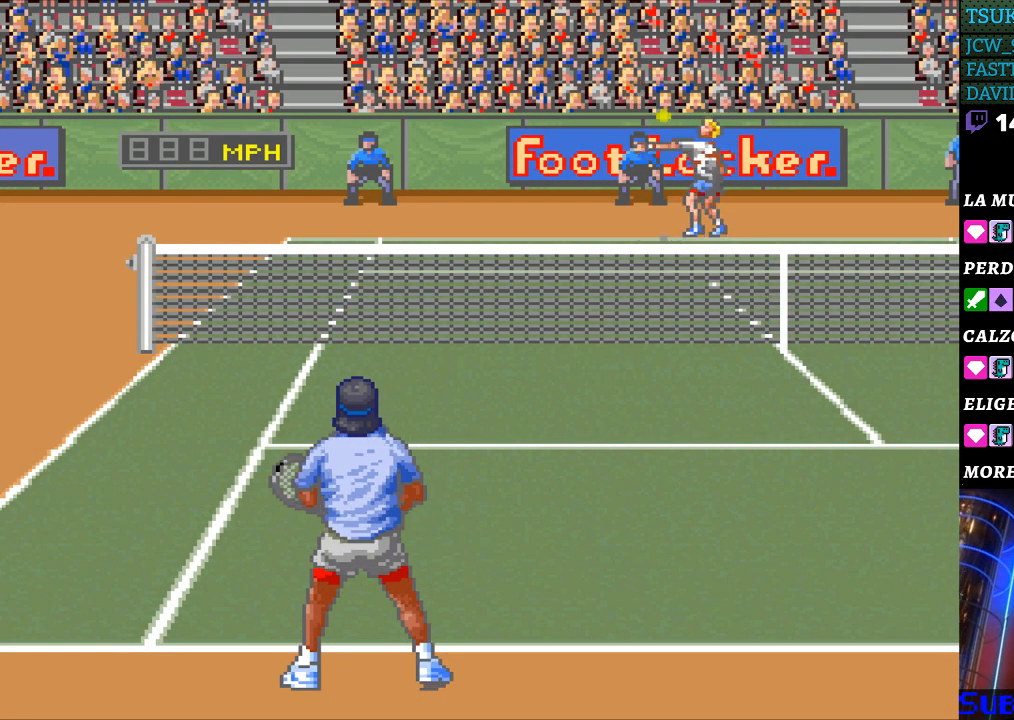
{"buttons": ["B"], "events": [[500, "B", "down"]]}
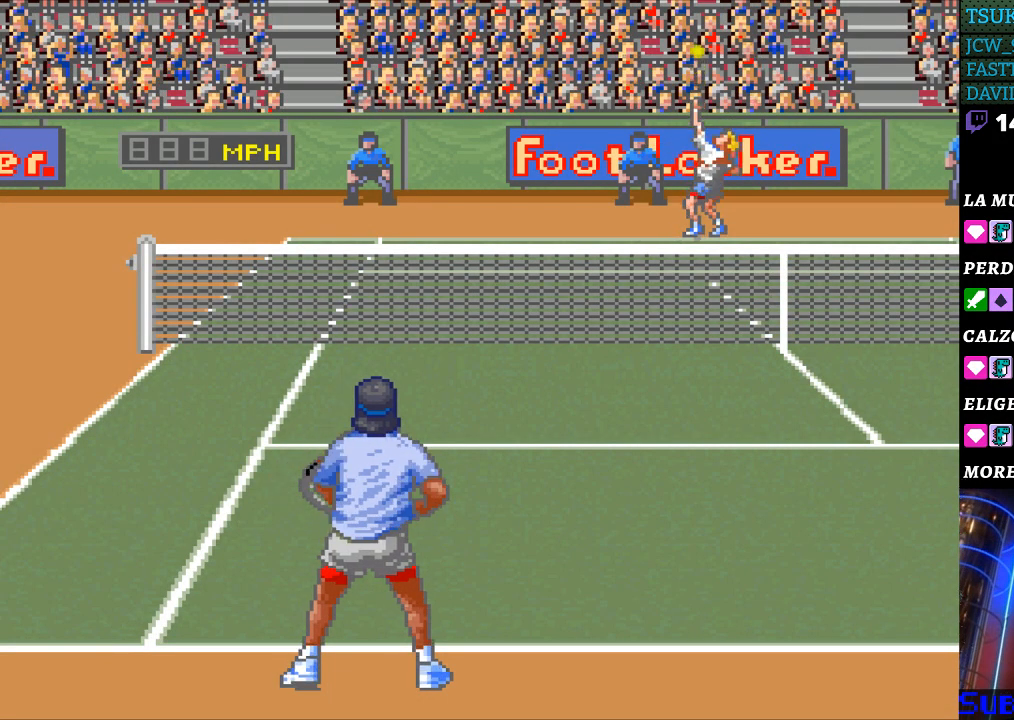
{"buttons": [], "events": [[67, "B", "up"]]}
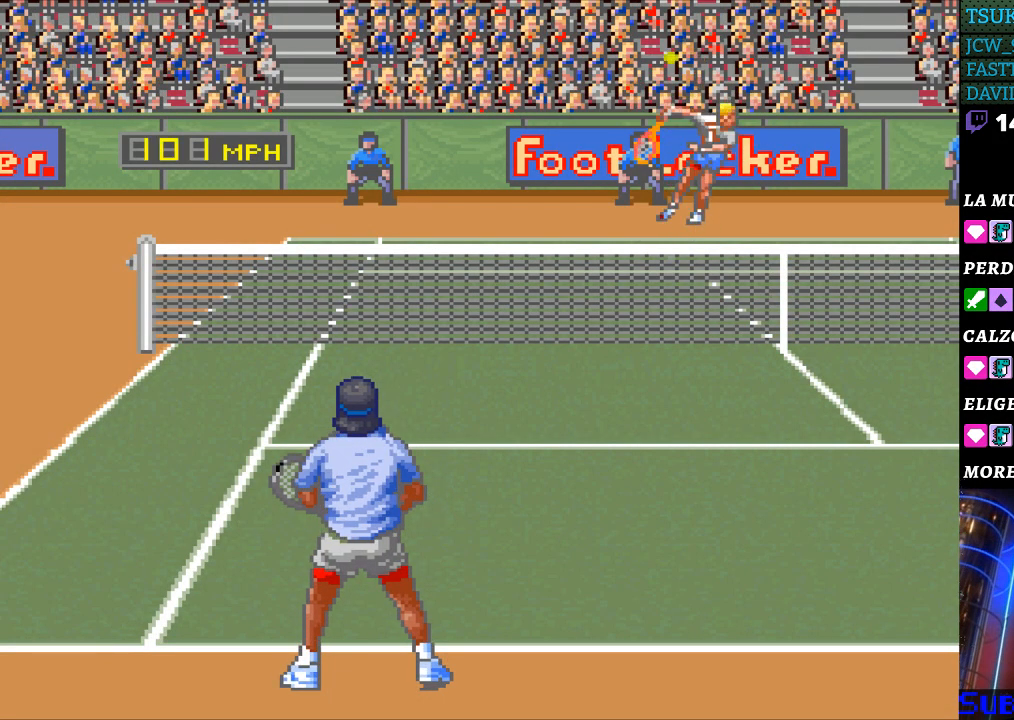
{"buttons": ["DPAD_LEFT"], "events": [[400, "DPAD_LEFT", "down"]]}
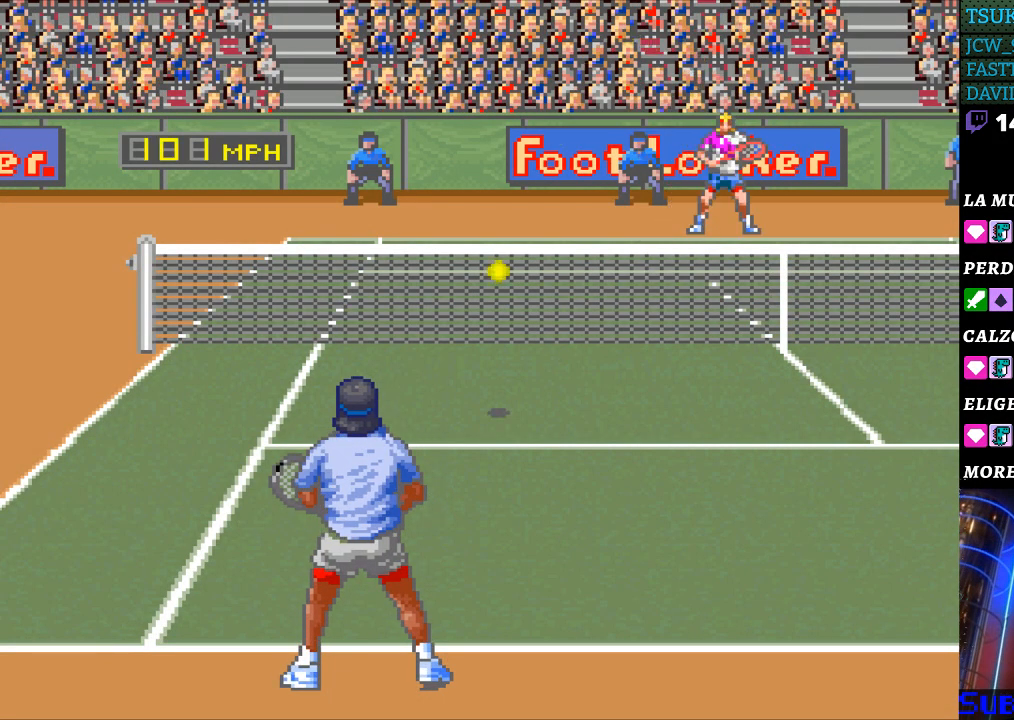
{"buttons": ["DPAD_LEFT"], "events": []}
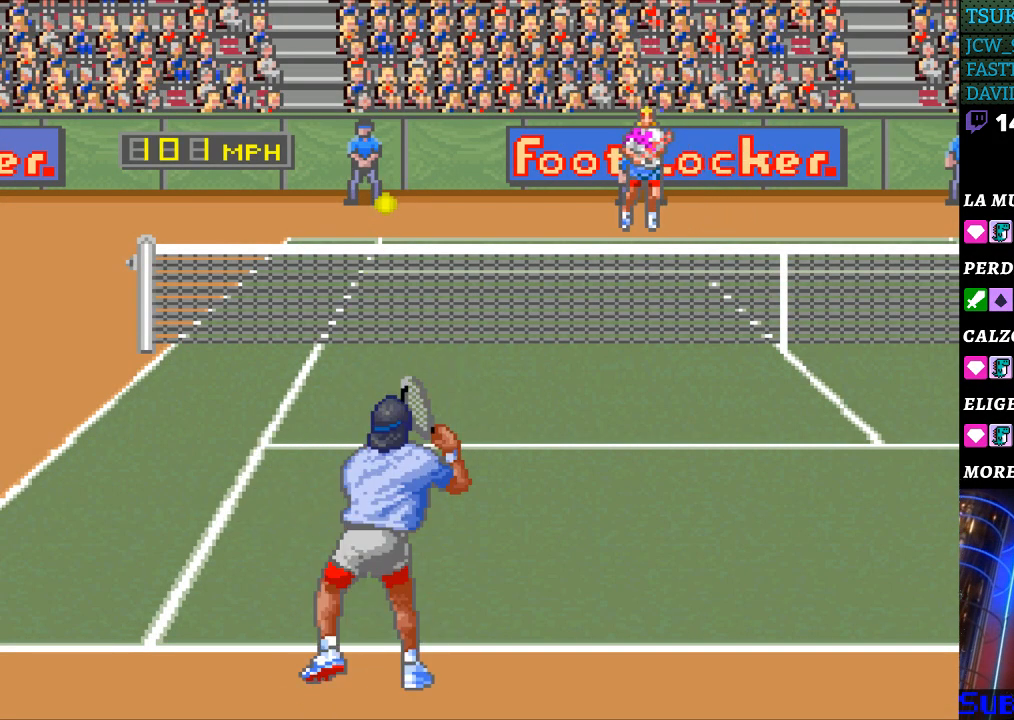
{"buttons": ["DPAD_LEFT"], "events": []}
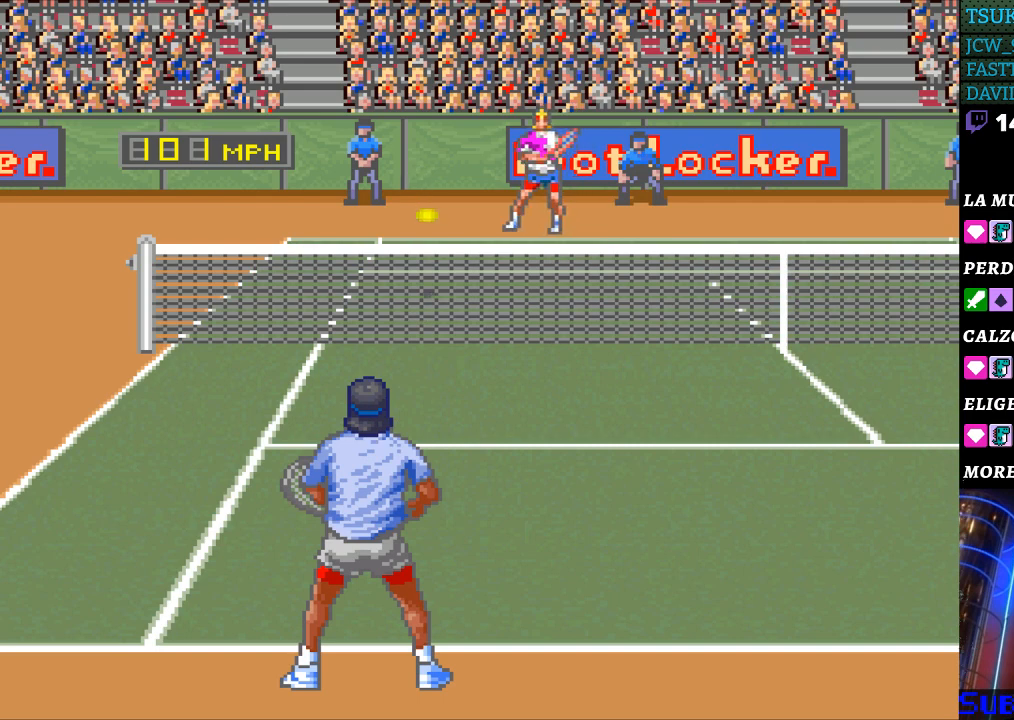
{"buttons": ["B", "DPAD_RIGHT"], "events": [[333, "DPAD_LEFT", "up"], [367, "DPAD_RIGHT", "down"], [400, "B", "down"]]}
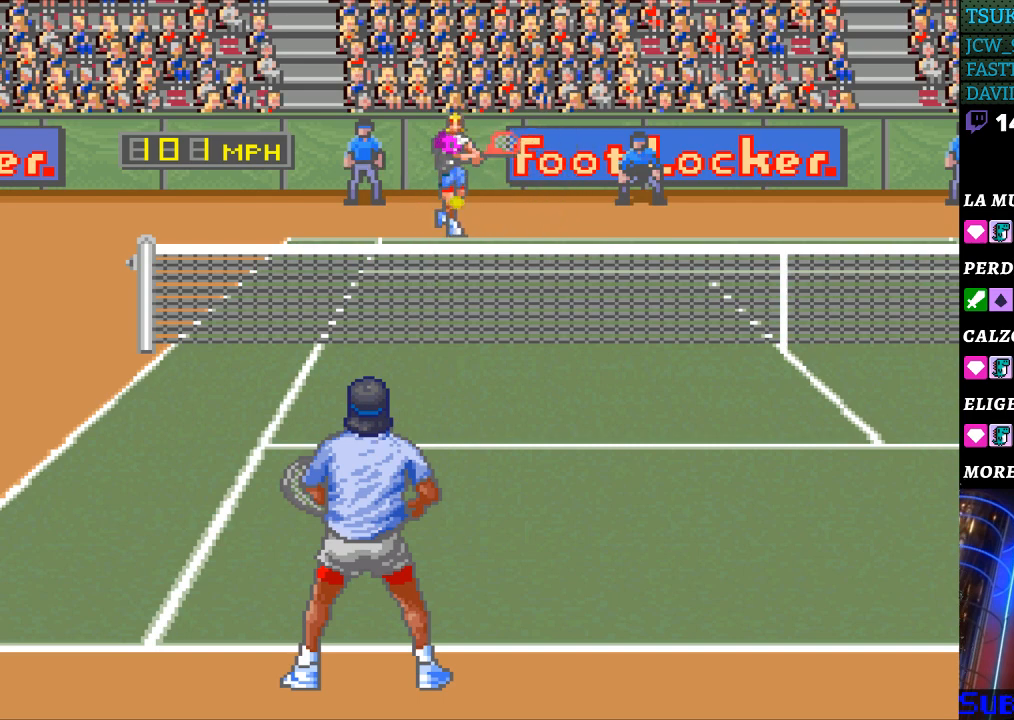
{"buttons": ["DPAD_RIGHT"], "events": [[467, "B", "up"]]}
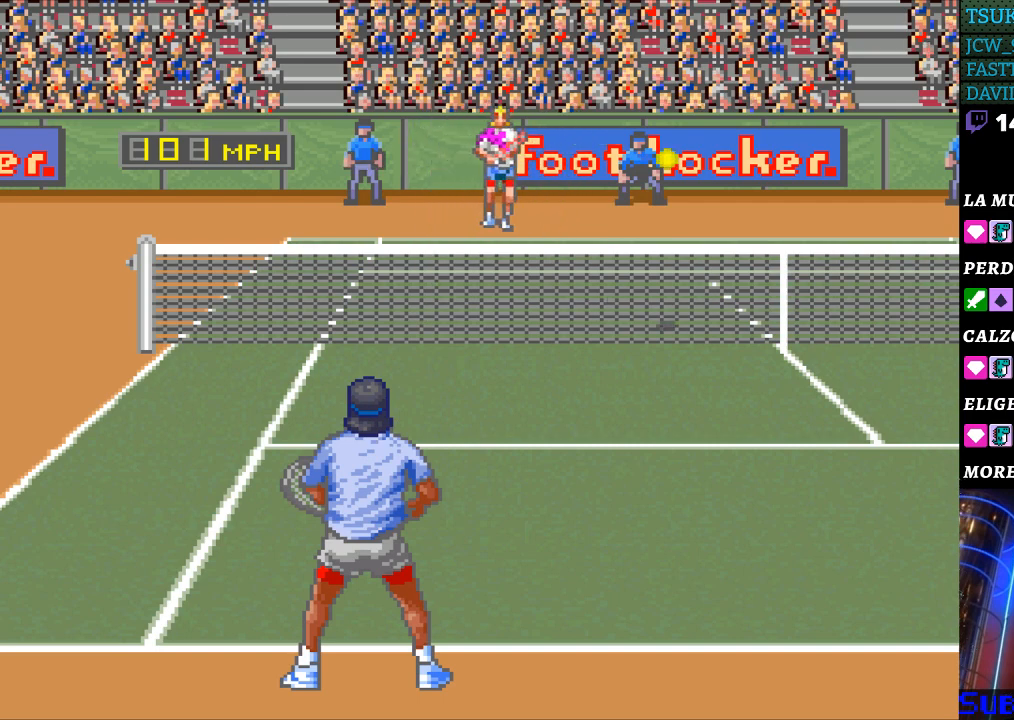
{"buttons": [], "events": [[367, "DPAD_RIGHT", "up"]]}
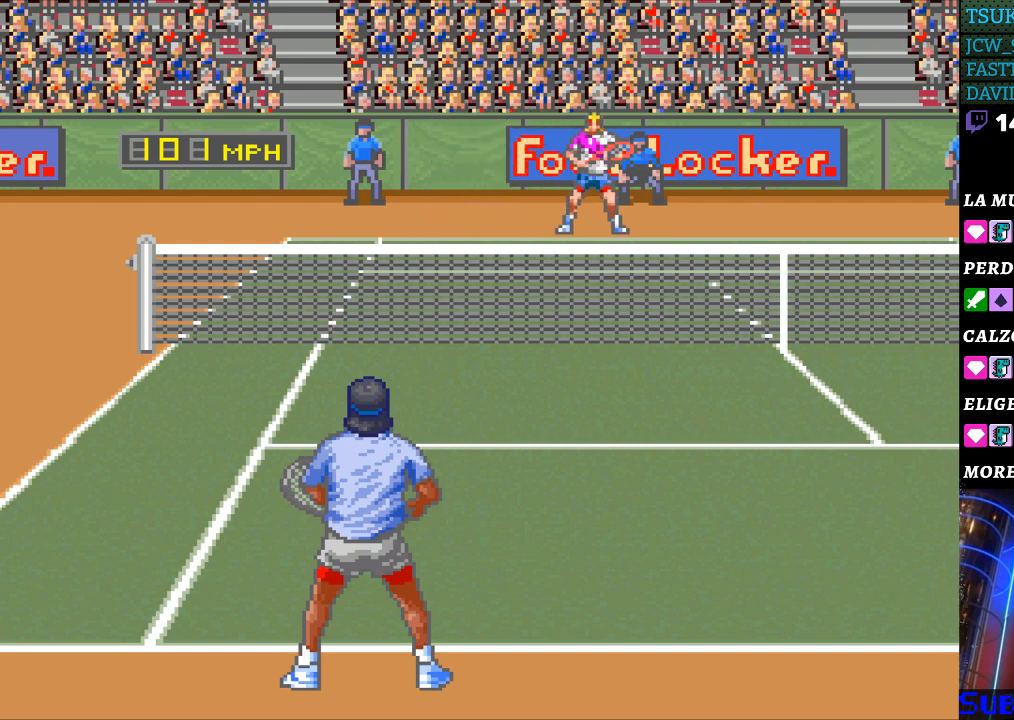
{"buttons": [], "events": []}
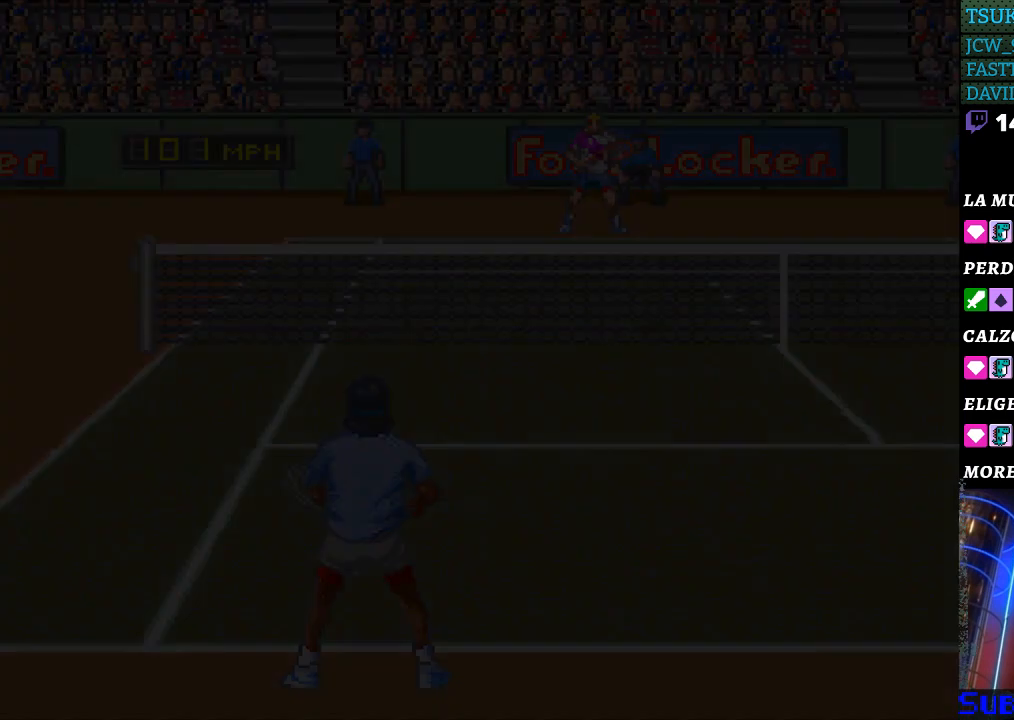
{"buttons": ["B"], "events": [[467, "B", "down"]]}
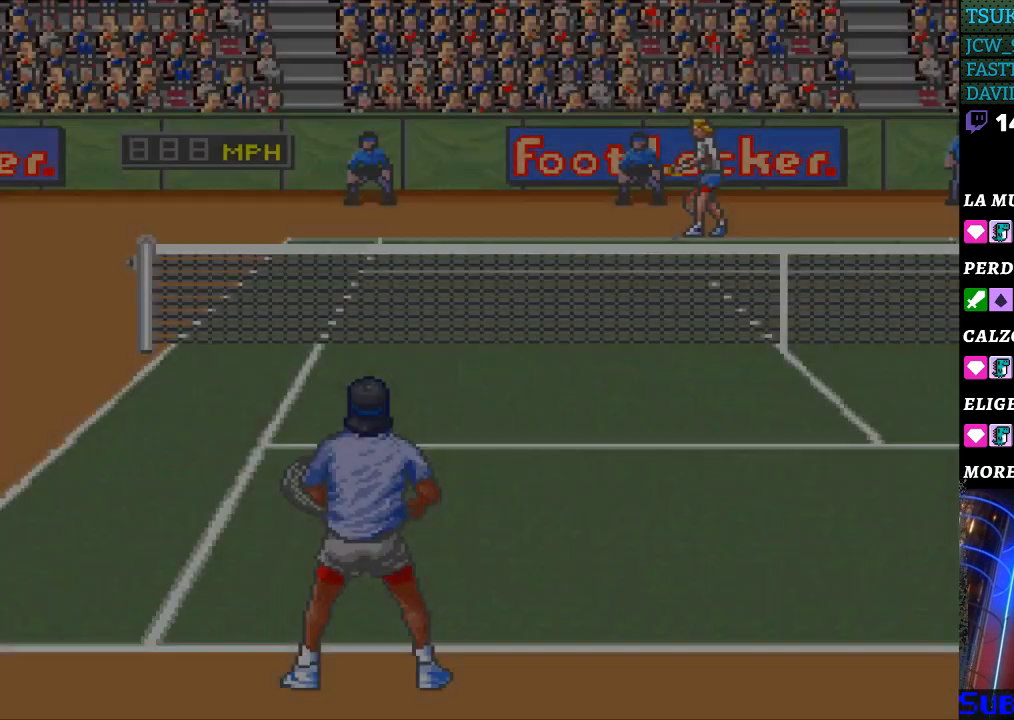
{"buttons": ["B"], "events": [[67, "B", "up"], [300, "B", "down"], [367, "B", "up"], [467, "B", "down"]]}
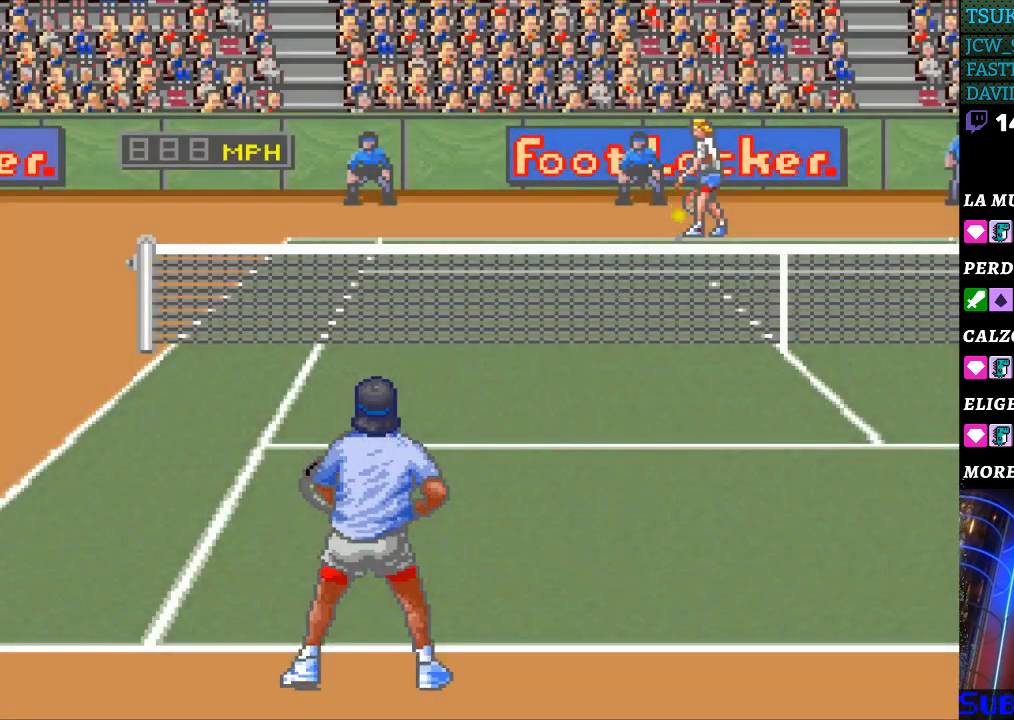
{"buttons": [], "events": [[33, "B", "up"], [100, "B", "down"], [200, "B", "up"], [267, "B", "down"], [333, "B", "up"]]}
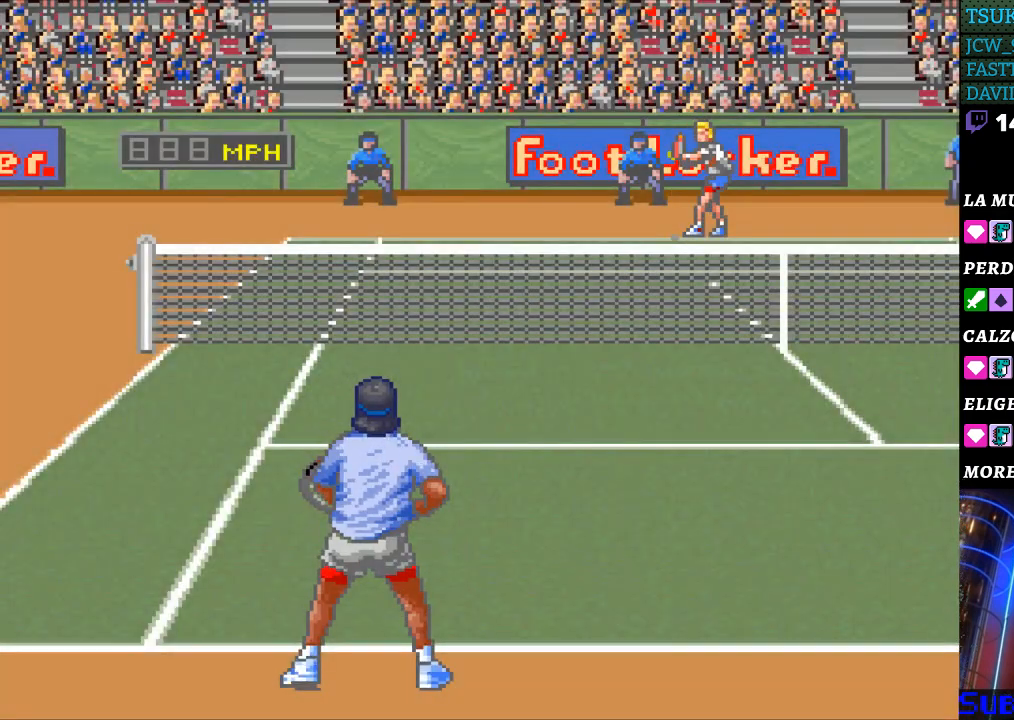
{"buttons": [], "events": [[67, "B", "down"], [167, "B", "up"]]}
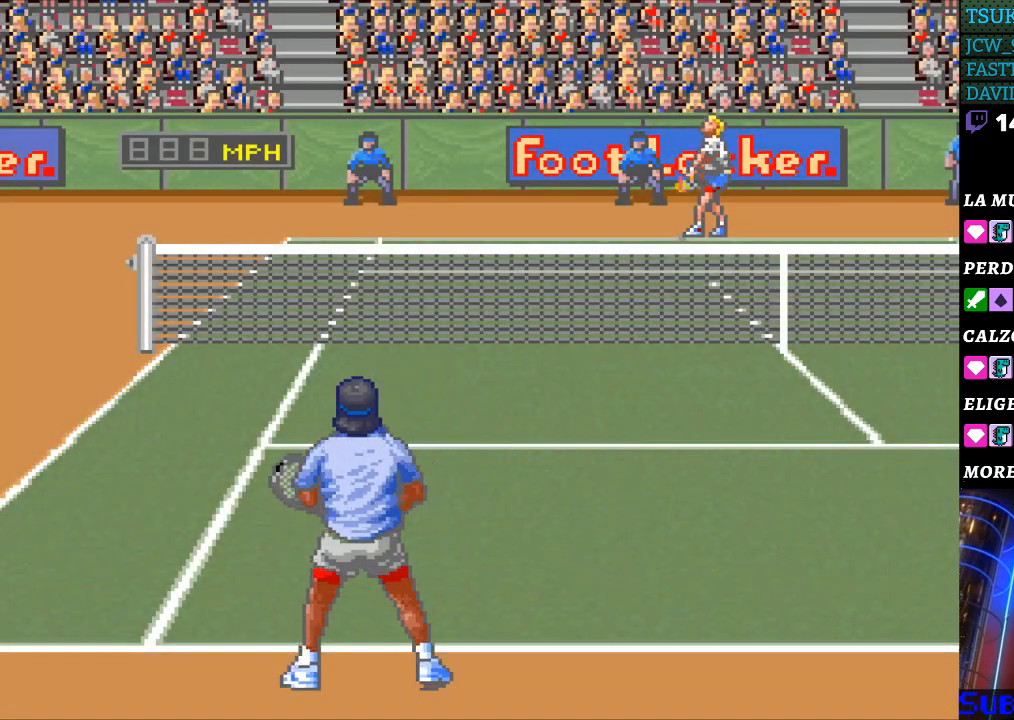
{"buttons": [], "events": []}
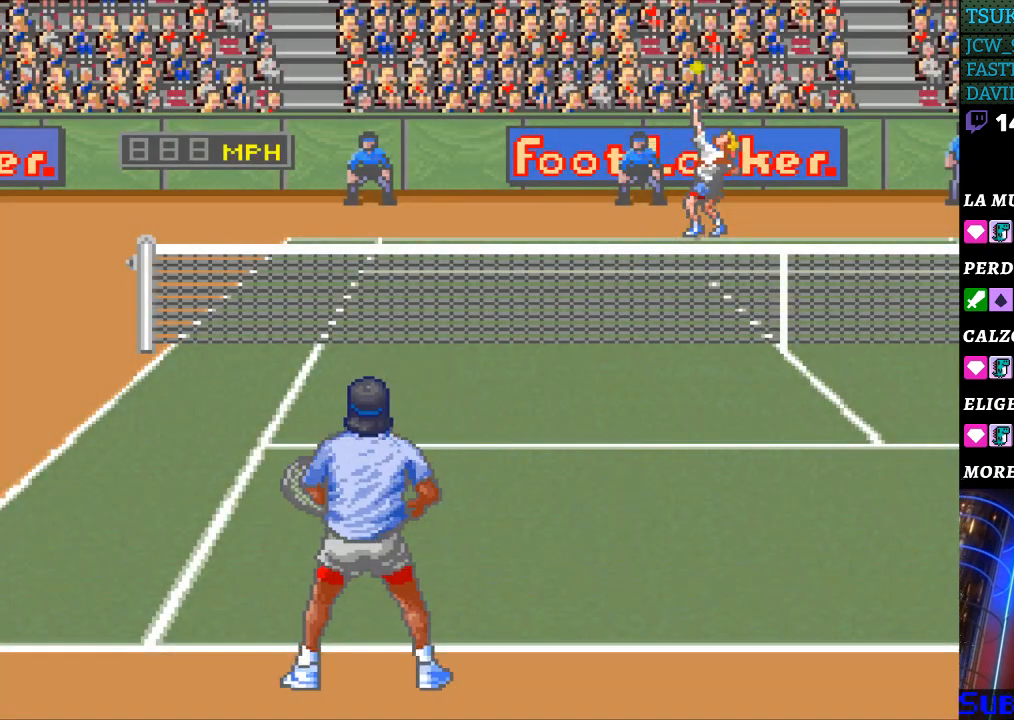
{"buttons": [], "events": [[367, "B", "down"], [467, "B", "up"]]}
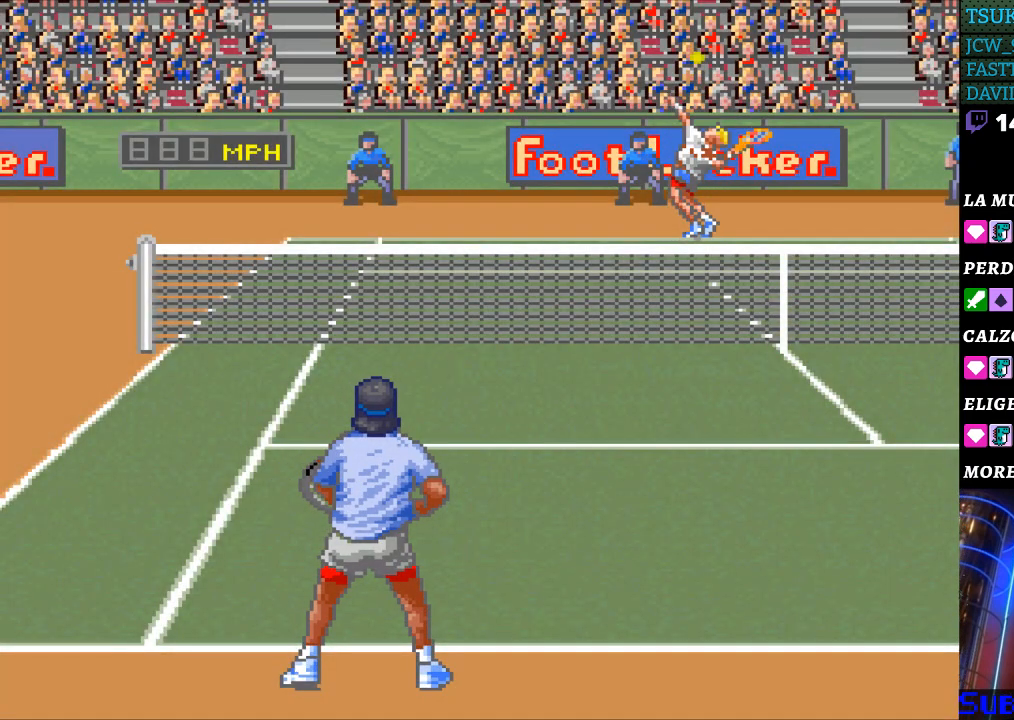
{"buttons": [], "events": []}
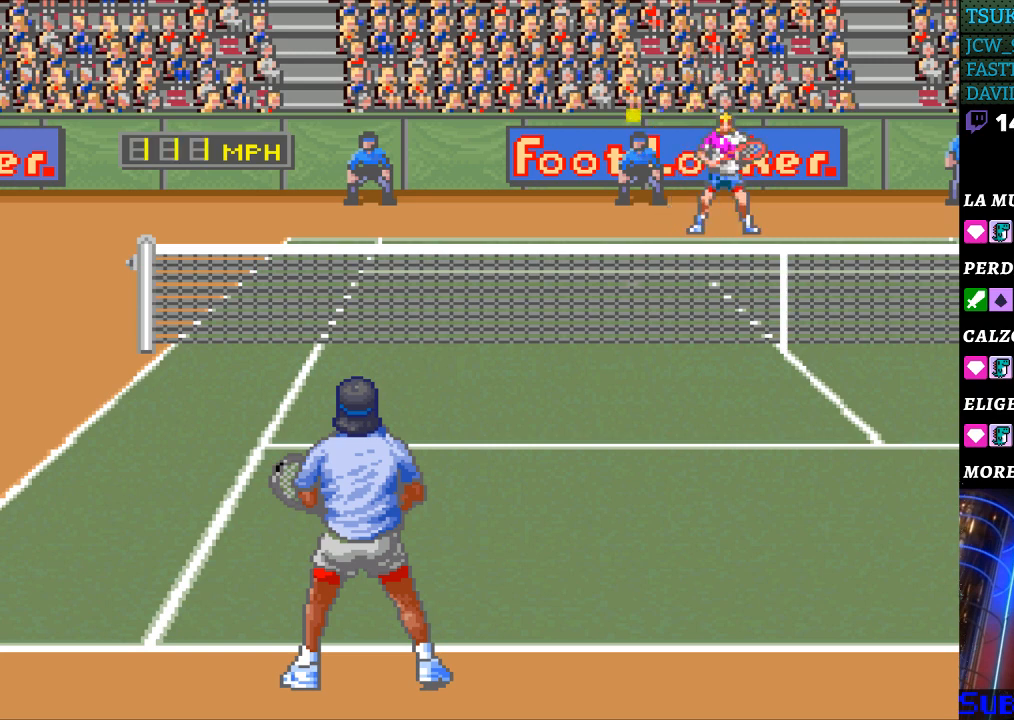
{"buttons": ["DPAD_LEFT"], "events": [[167, "DPAD_LEFT", "down"]]}
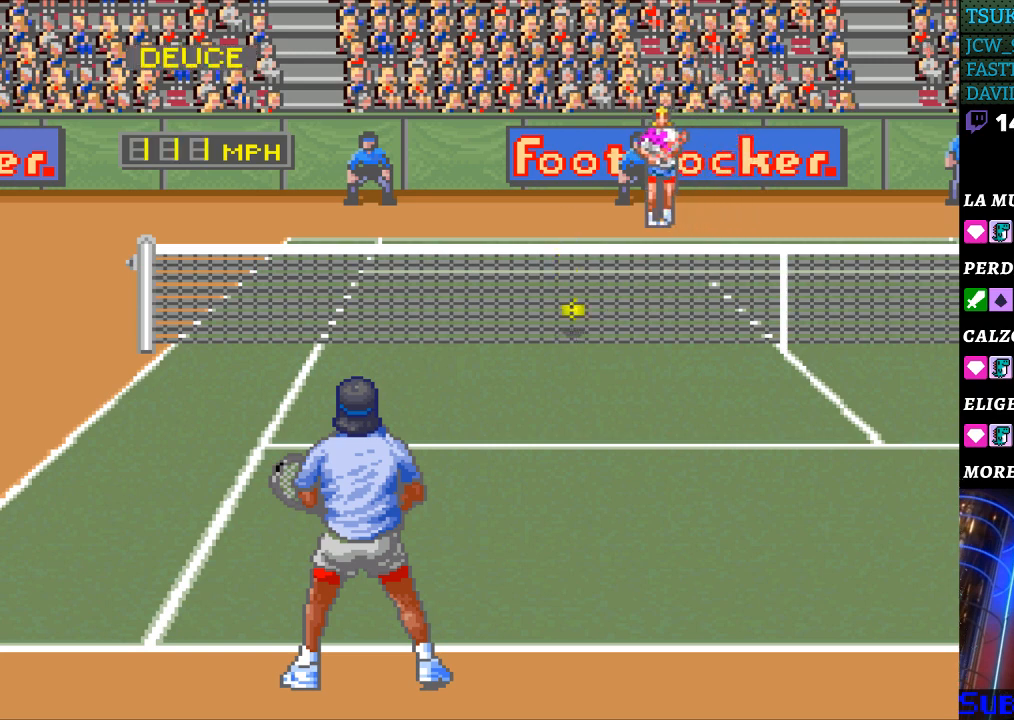
{"buttons": [], "events": [[100, "DPAD_LEFT", "up"]]}
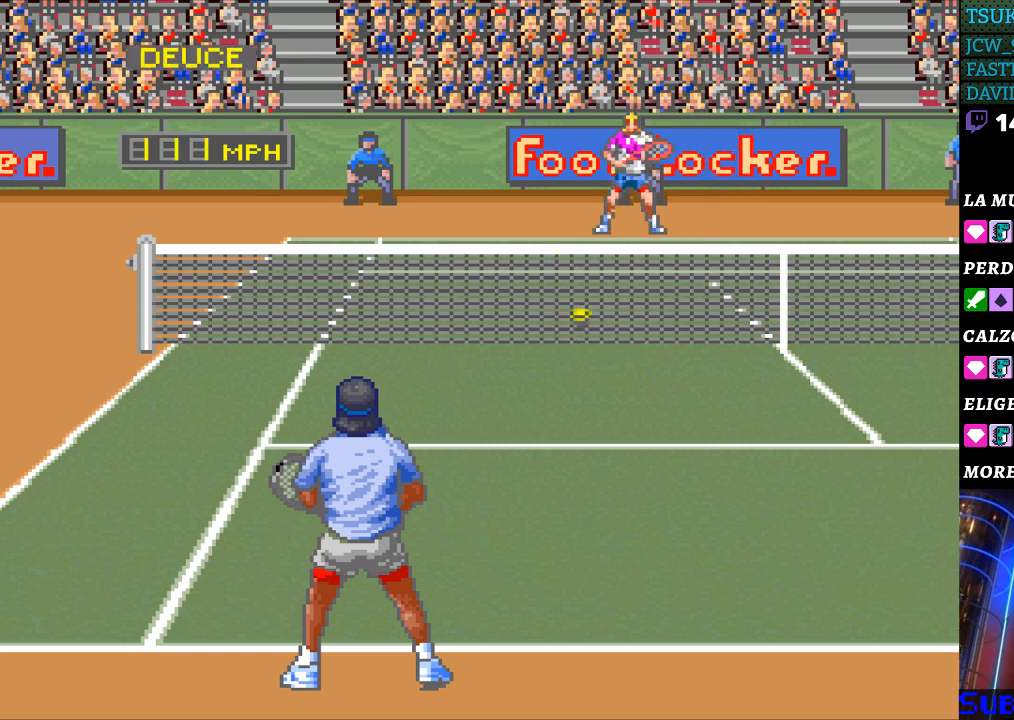
{"buttons": ["A"], "events": [[233, "A", "down"], [267, "A", "up"], [500, "A", "down"]]}
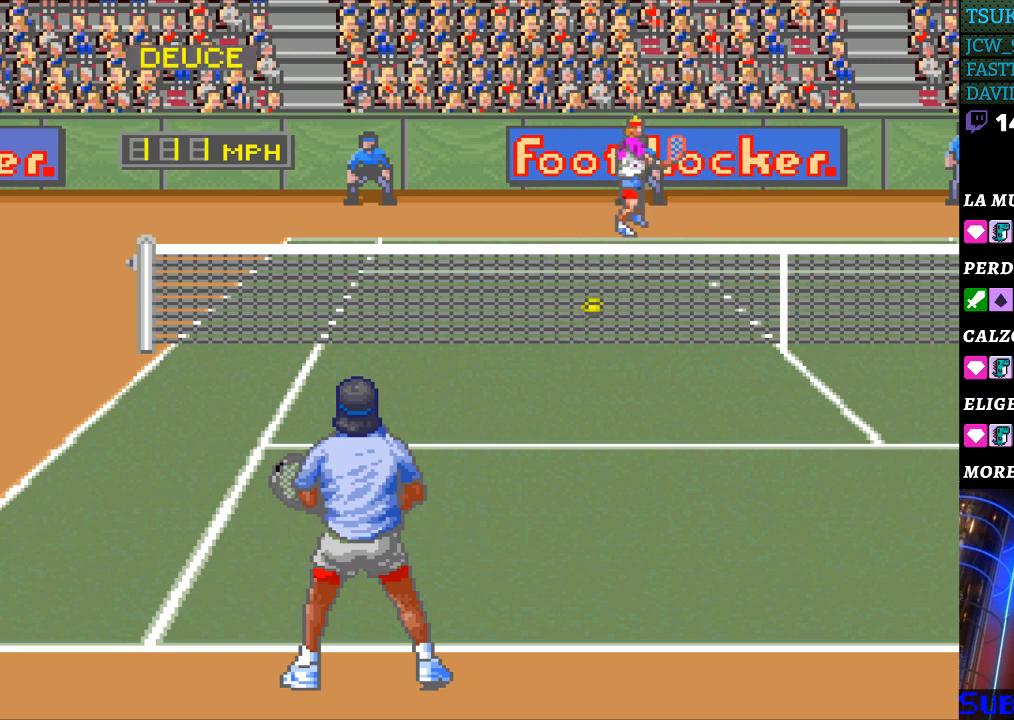
{"buttons": [], "events": [[67, "A", "up"], [67, "B", "down"], [133, "B", "up"], [333, "B", "down"], [400, "B", "up"], [467, "A", "down"], [500, "A", "up"]]}
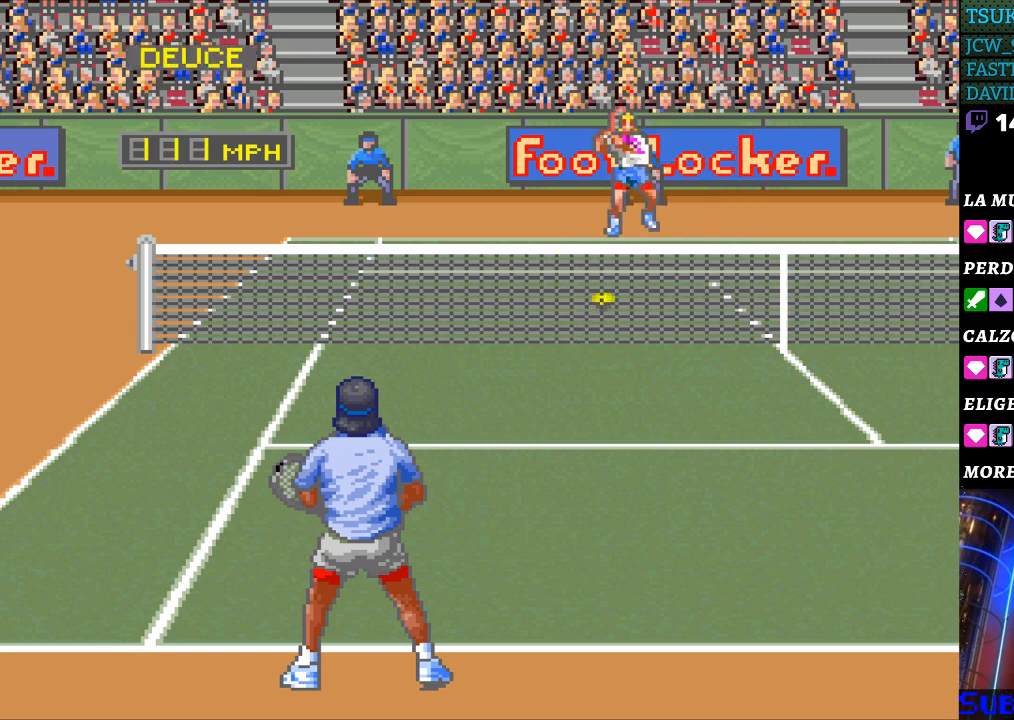
{"buttons": [], "events": [[33, "B", "down"], [100, "B", "up"]]}
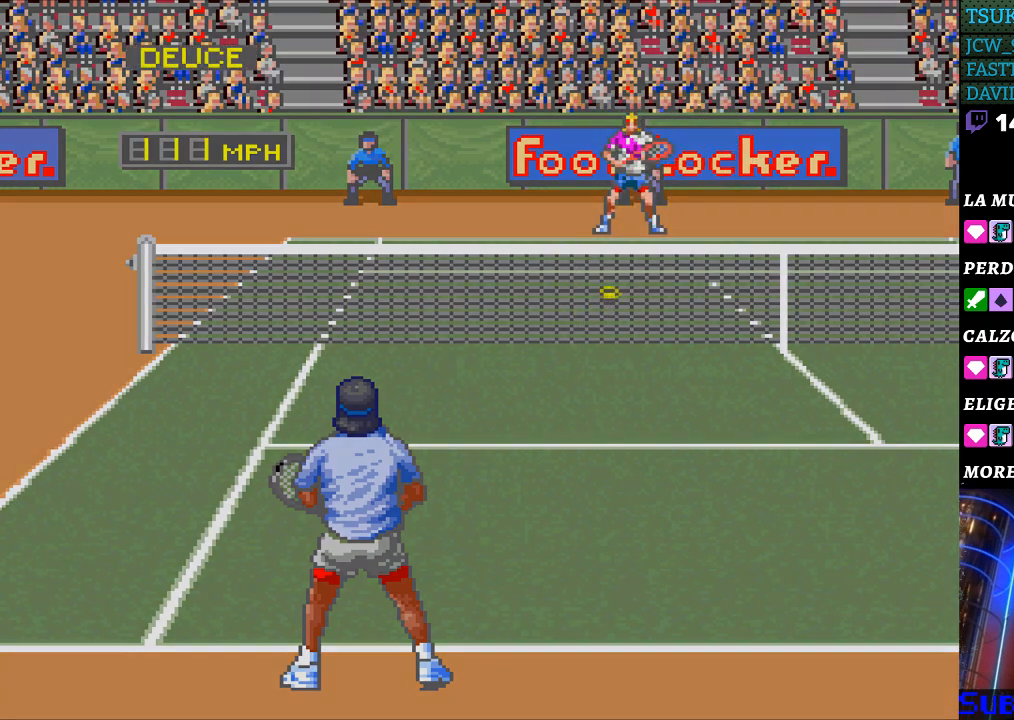
{"buttons": [], "events": []}
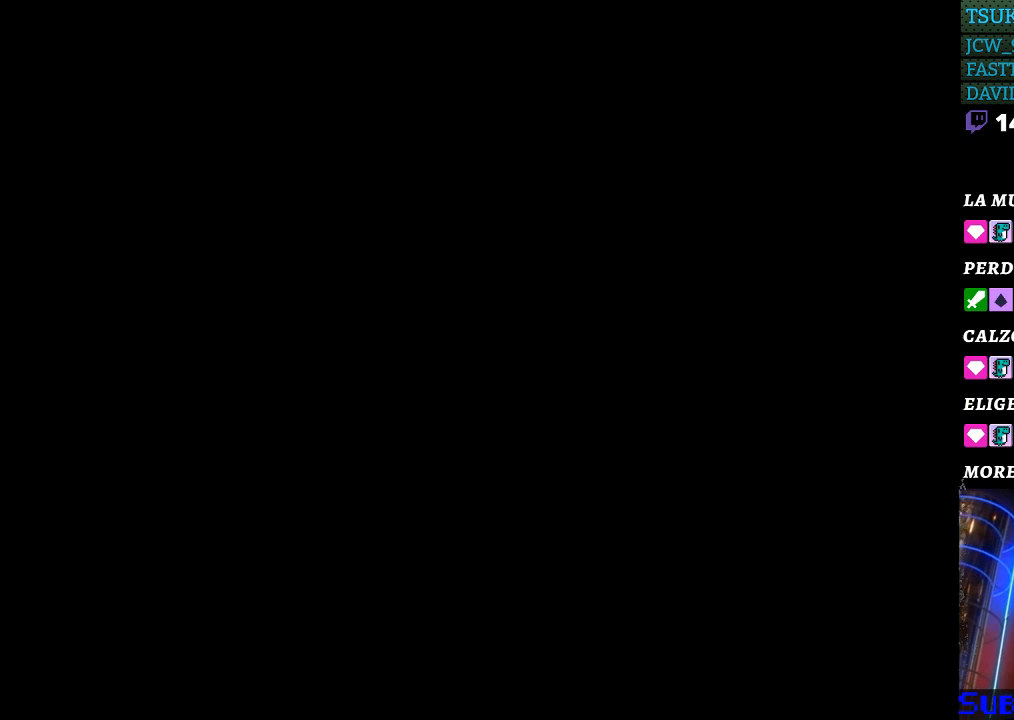
{"buttons": [], "events": []}
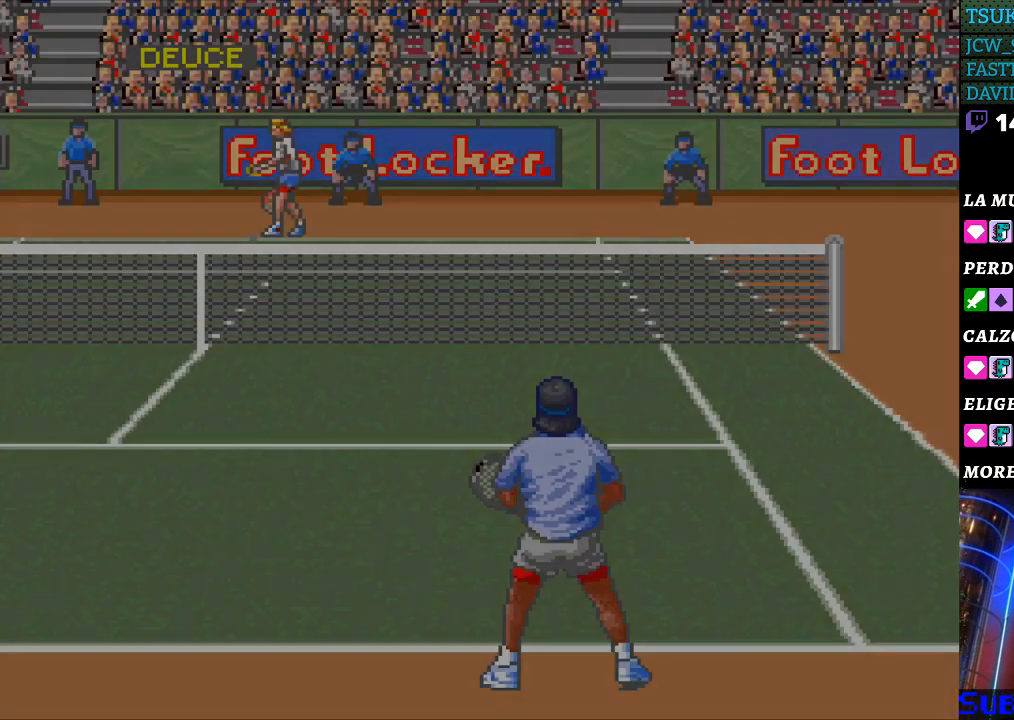
{"buttons": [], "events": [[400, "B", "down"], [500, "B", "up"]]}
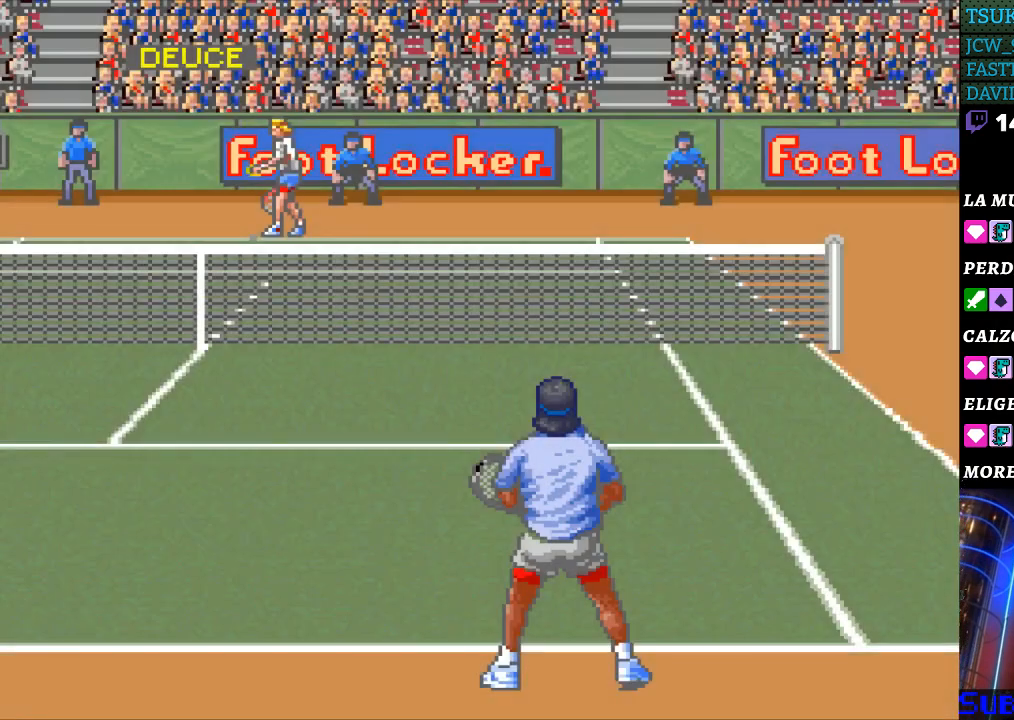
{"buttons": [], "events": [[100, "B", "down"], [167, "B", "up"], [267, "B", "down"], [333, "B", "up"]]}
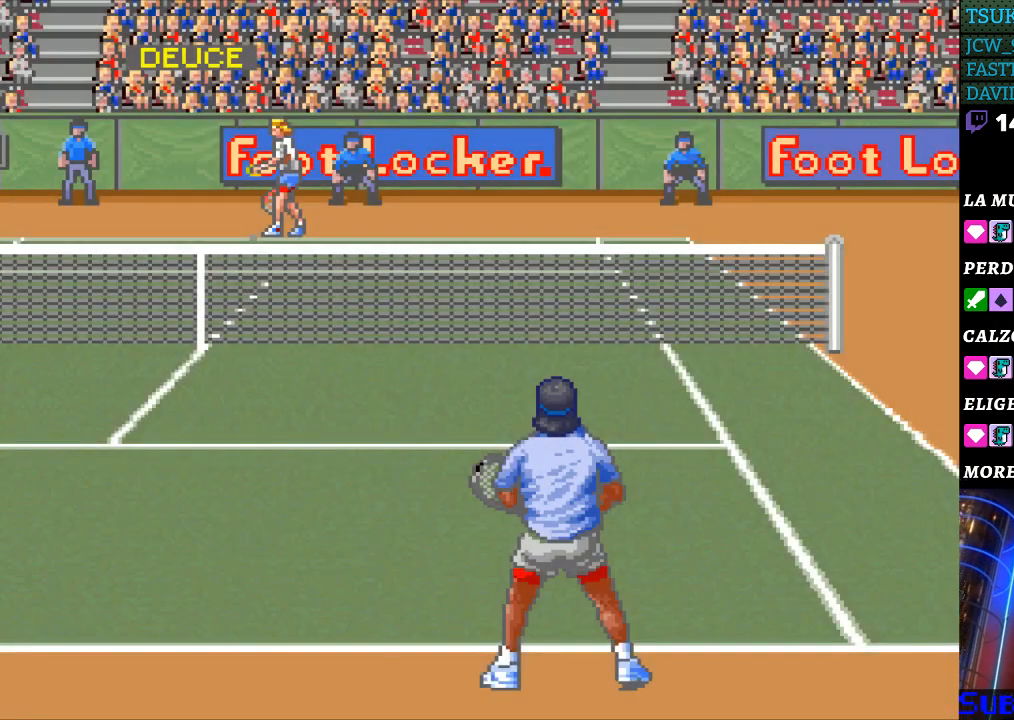
{"buttons": [], "events": [[67, "B", "down"], [167, "B", "up"], [233, "B", "down"], [333, "B", "up"]]}
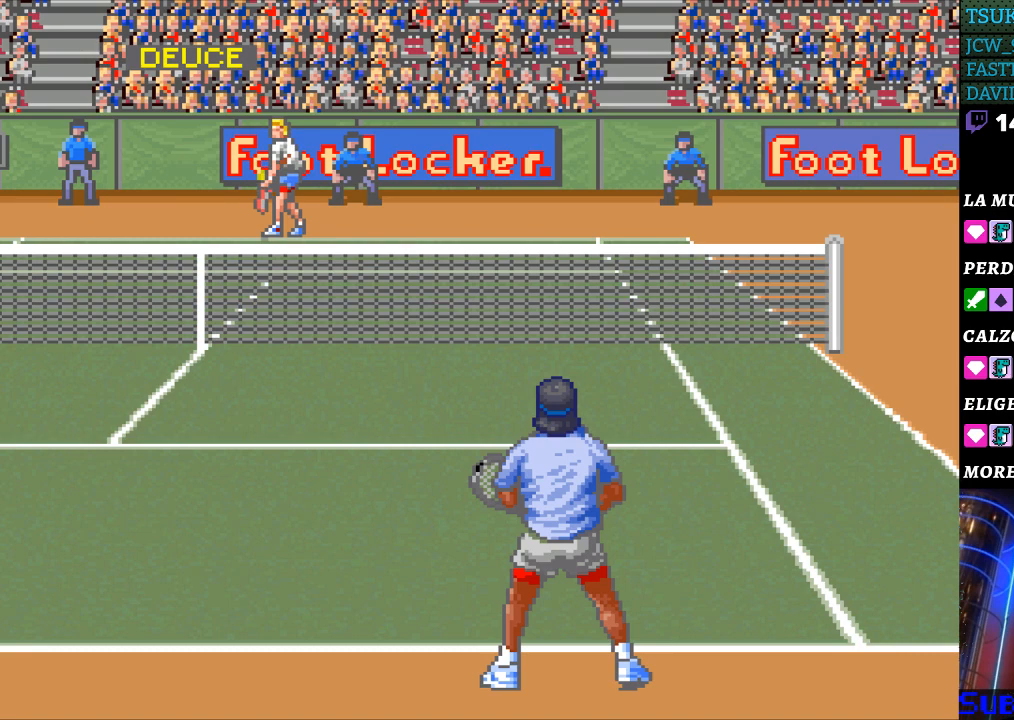
{"buttons": [], "events": [[200, "B", "down"], [300, "B", "up"]]}
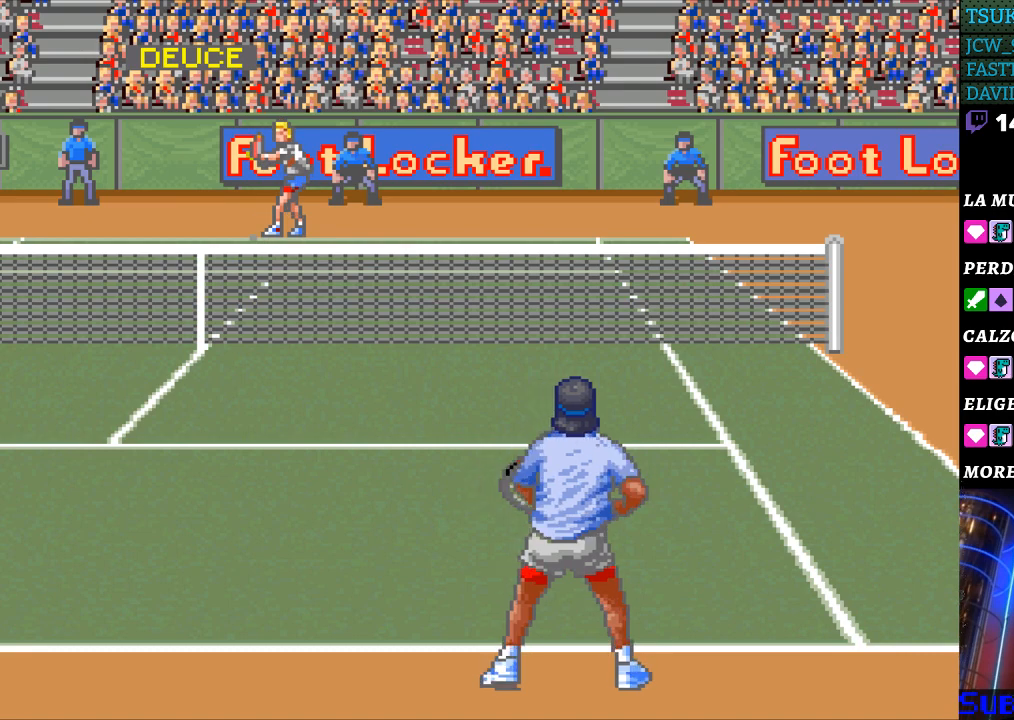
{"buttons": [], "events": []}